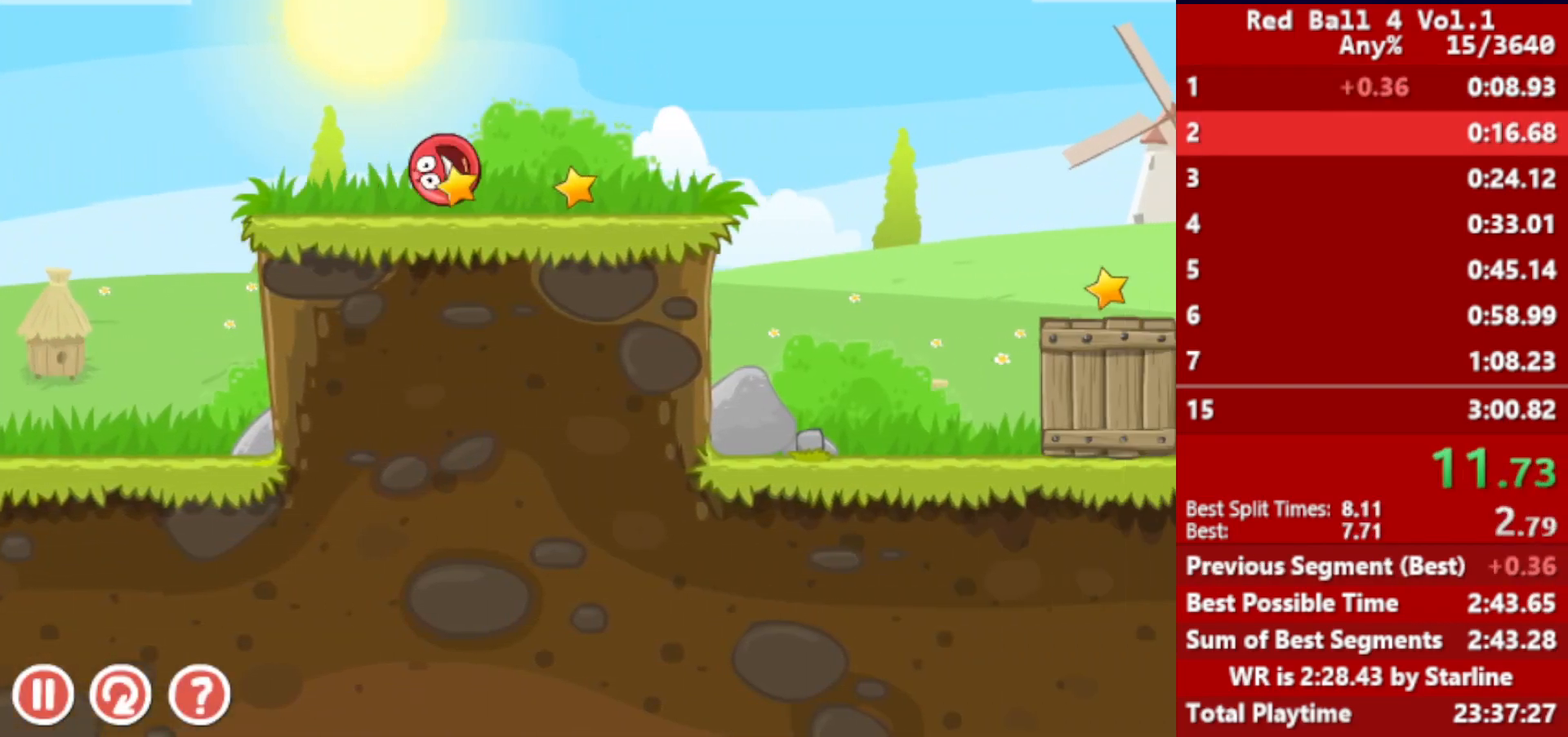
Gameplay with keyboard; each line is a JSON object with the keys held at the frame after it. "events" lists presses ("down") and releases ("up") of "down", "left", "p", "r", "right" and "up" between this image and that frame as [ms after this image, input, new state], when the widget could be followed in between. No other keys are recorded. Mouse input is not recorded.
{"keys": ["right", "up"], "events": [[33, "up", "up"], [233, "up", "down"]]}
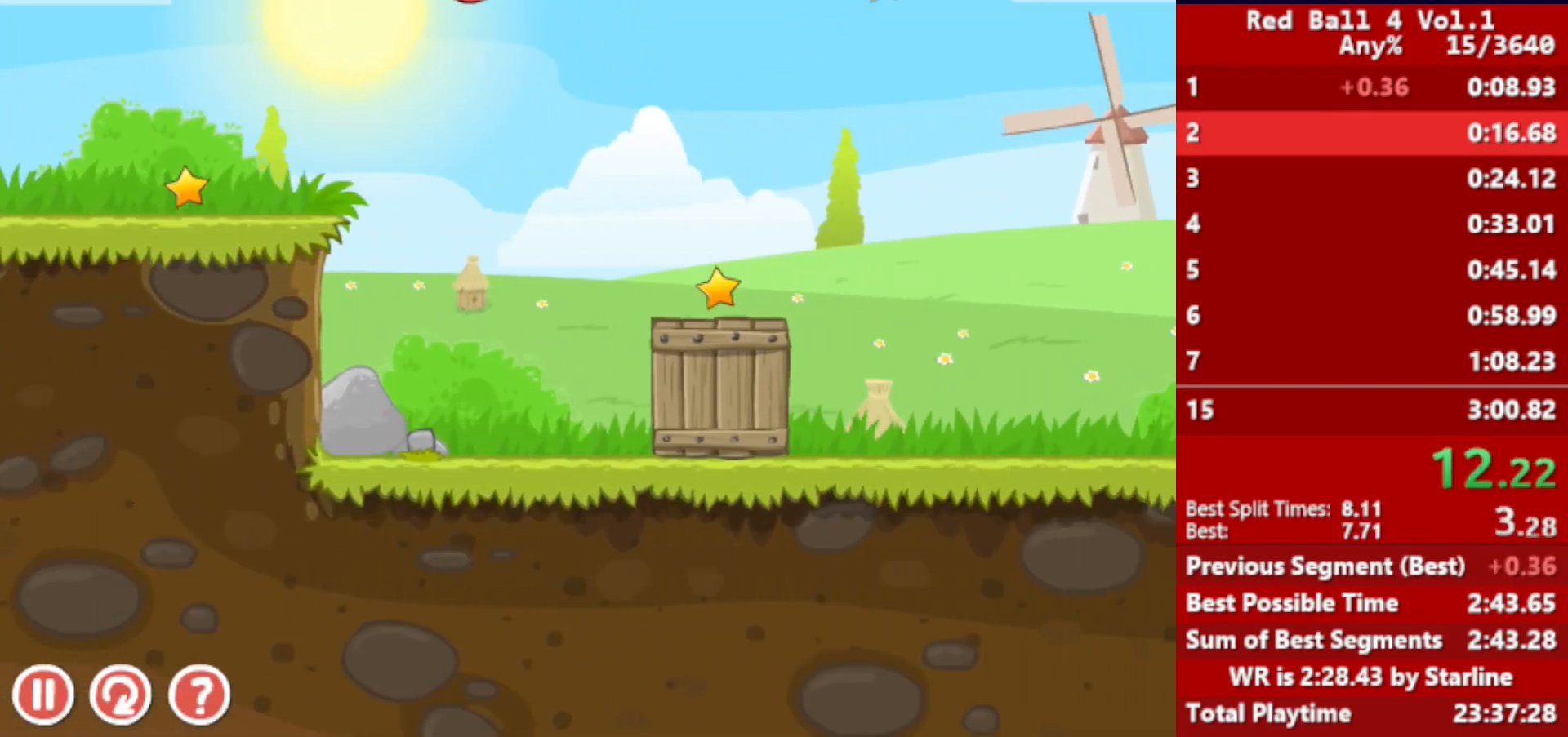
{"keys": ["right", "up"], "events": []}
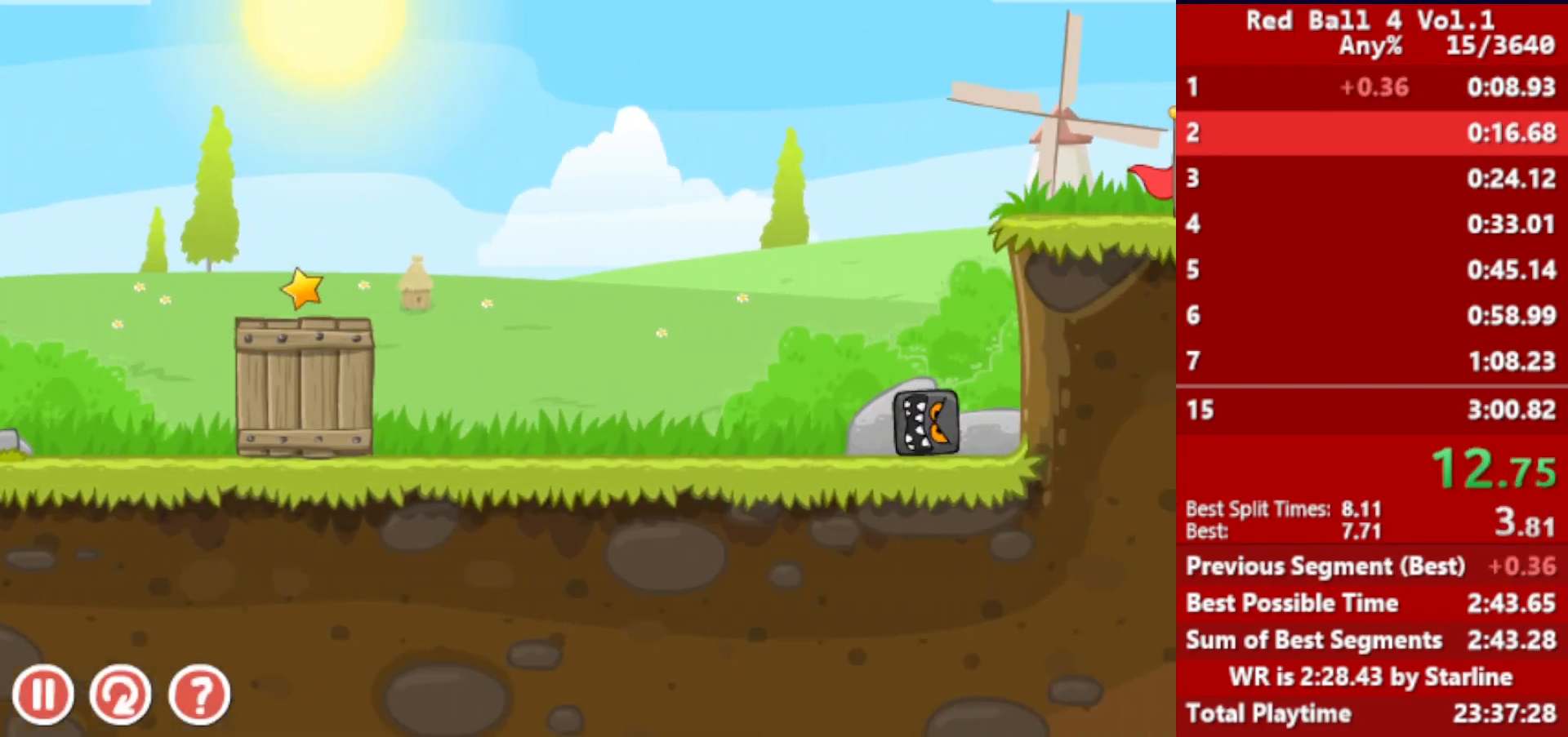
{"keys": ["right", "up"], "events": []}
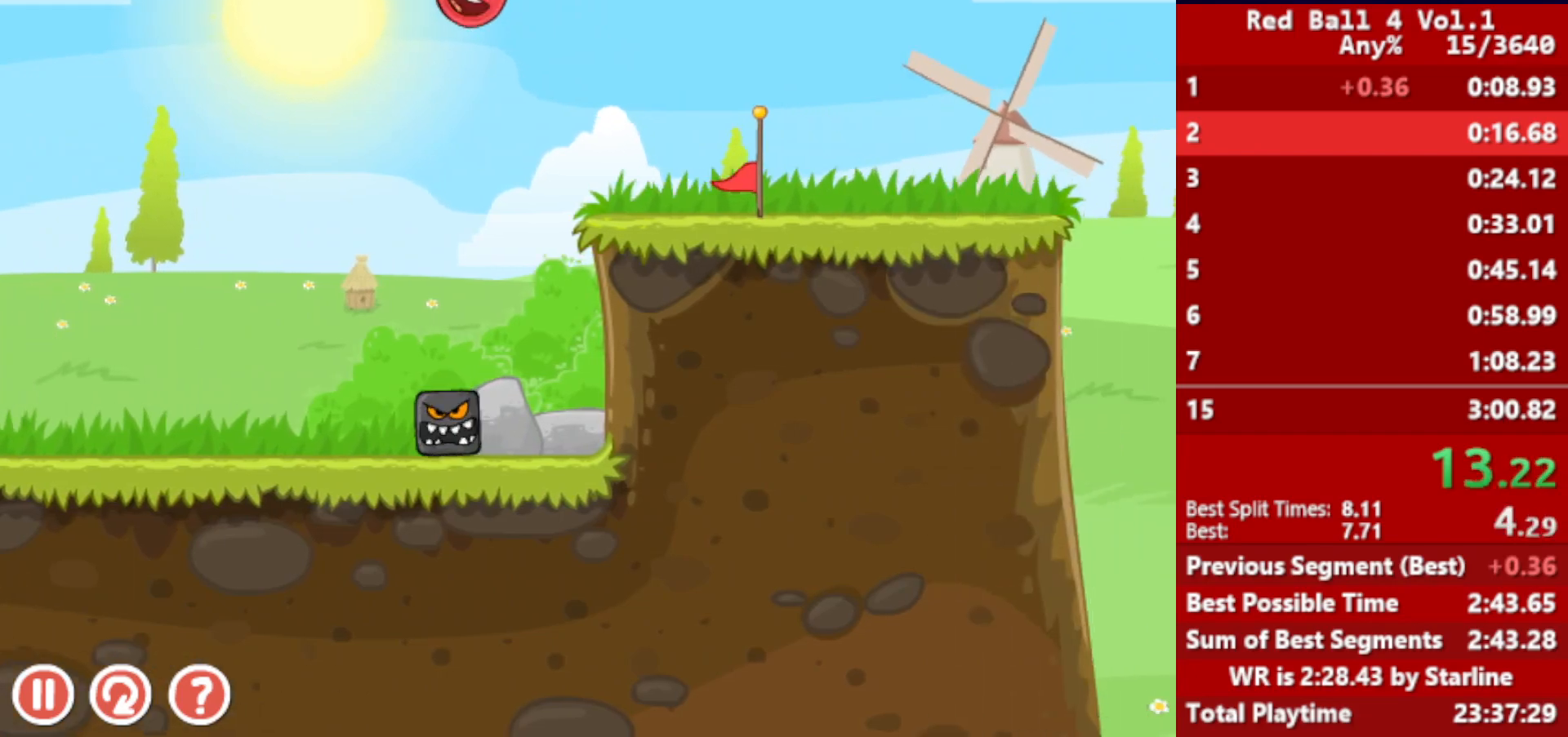
{"keys": ["right", "up"], "events": []}
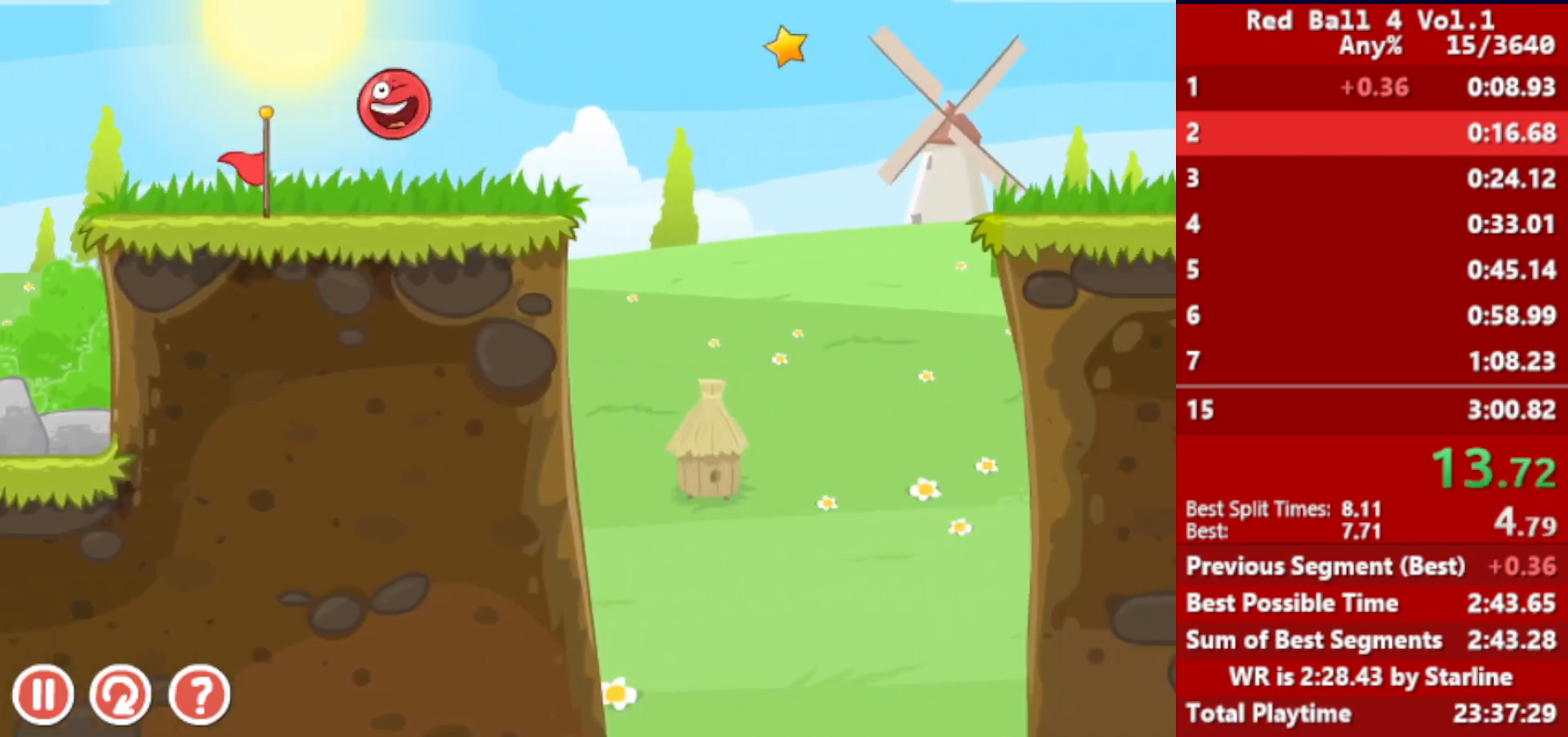
{"keys": ["right", "up"], "events": []}
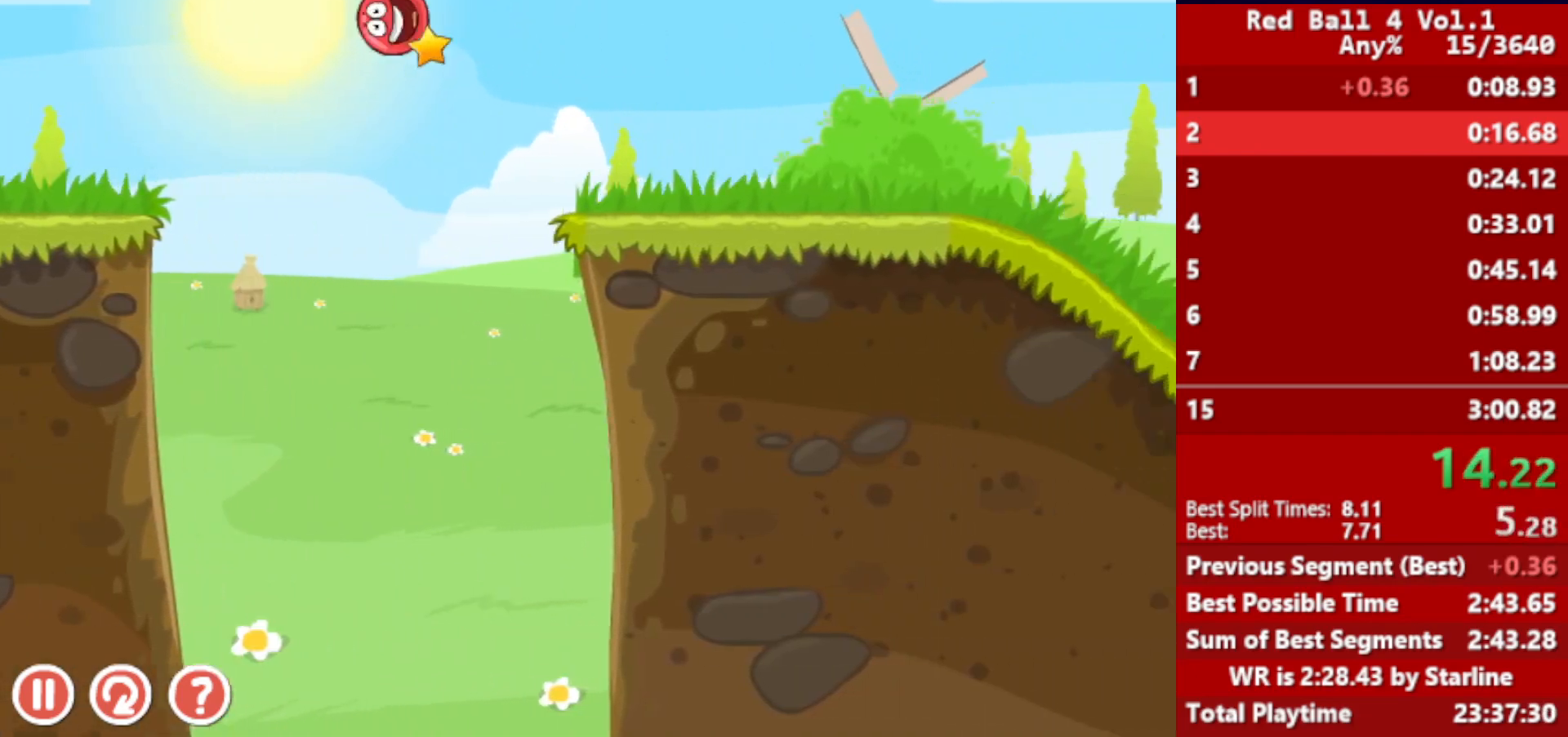
{"keys": ["right", "up"], "events": []}
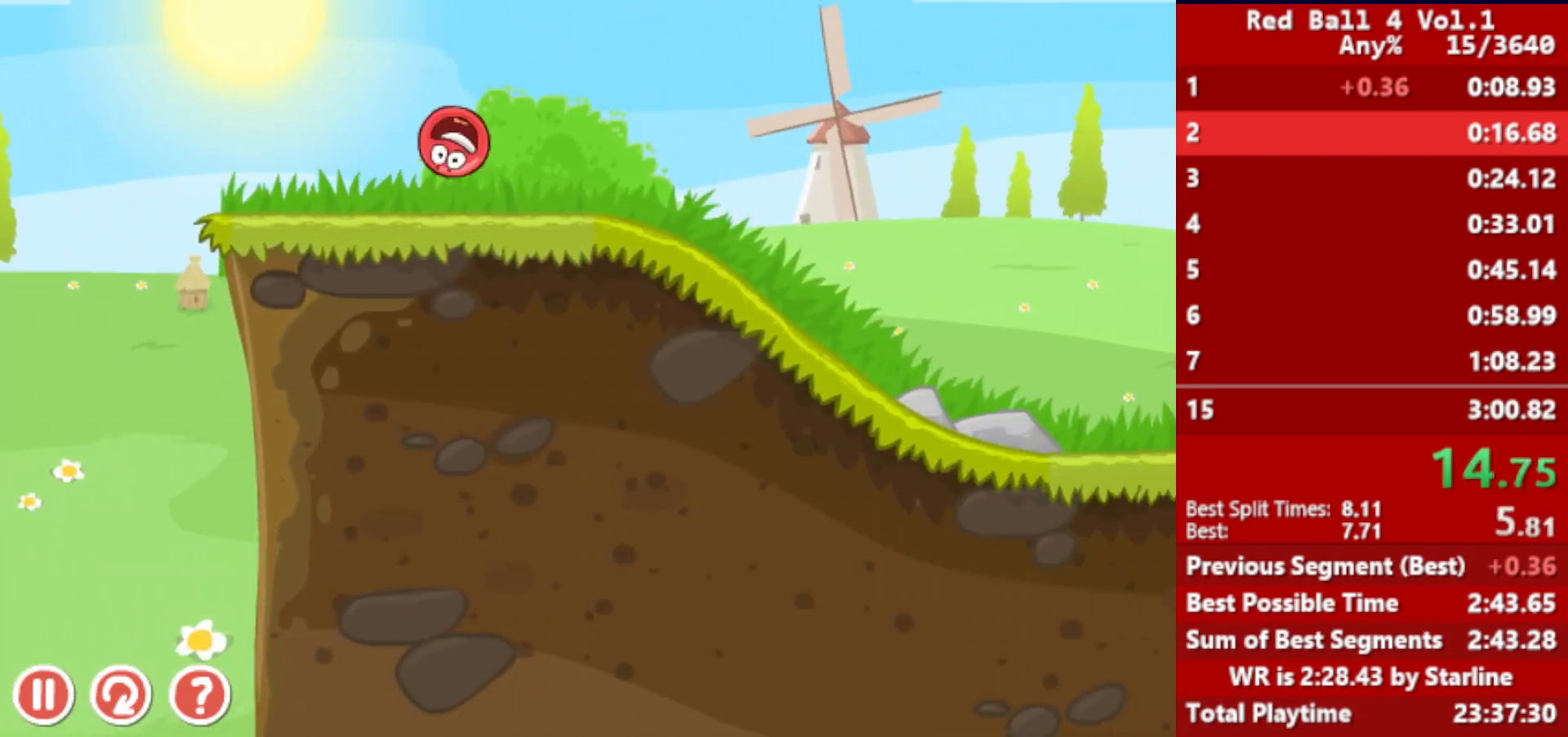
{"keys": ["right"], "events": [[483, "up", "up"]]}
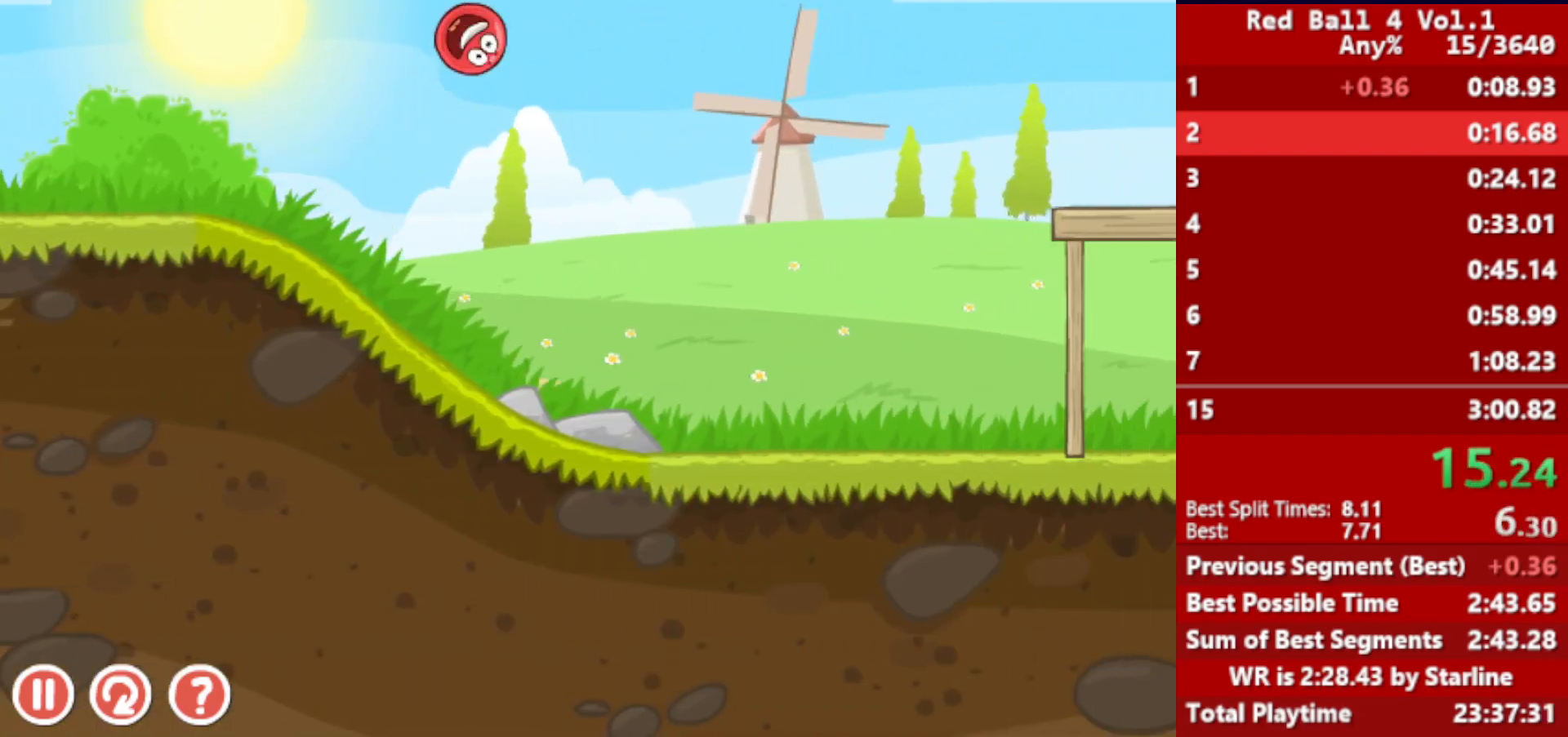
{"keys": ["right"], "events": []}
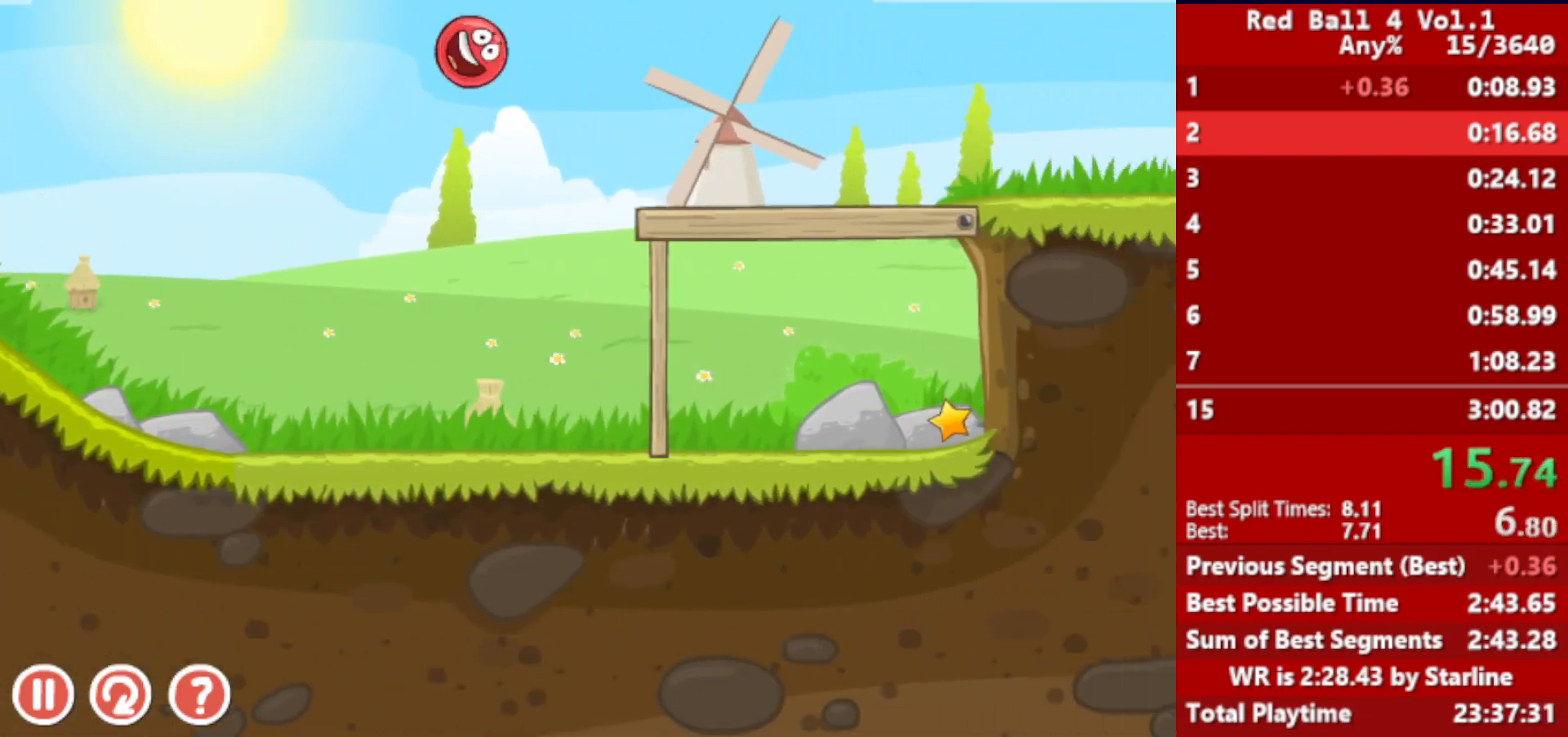
{"keys": ["right"], "events": []}
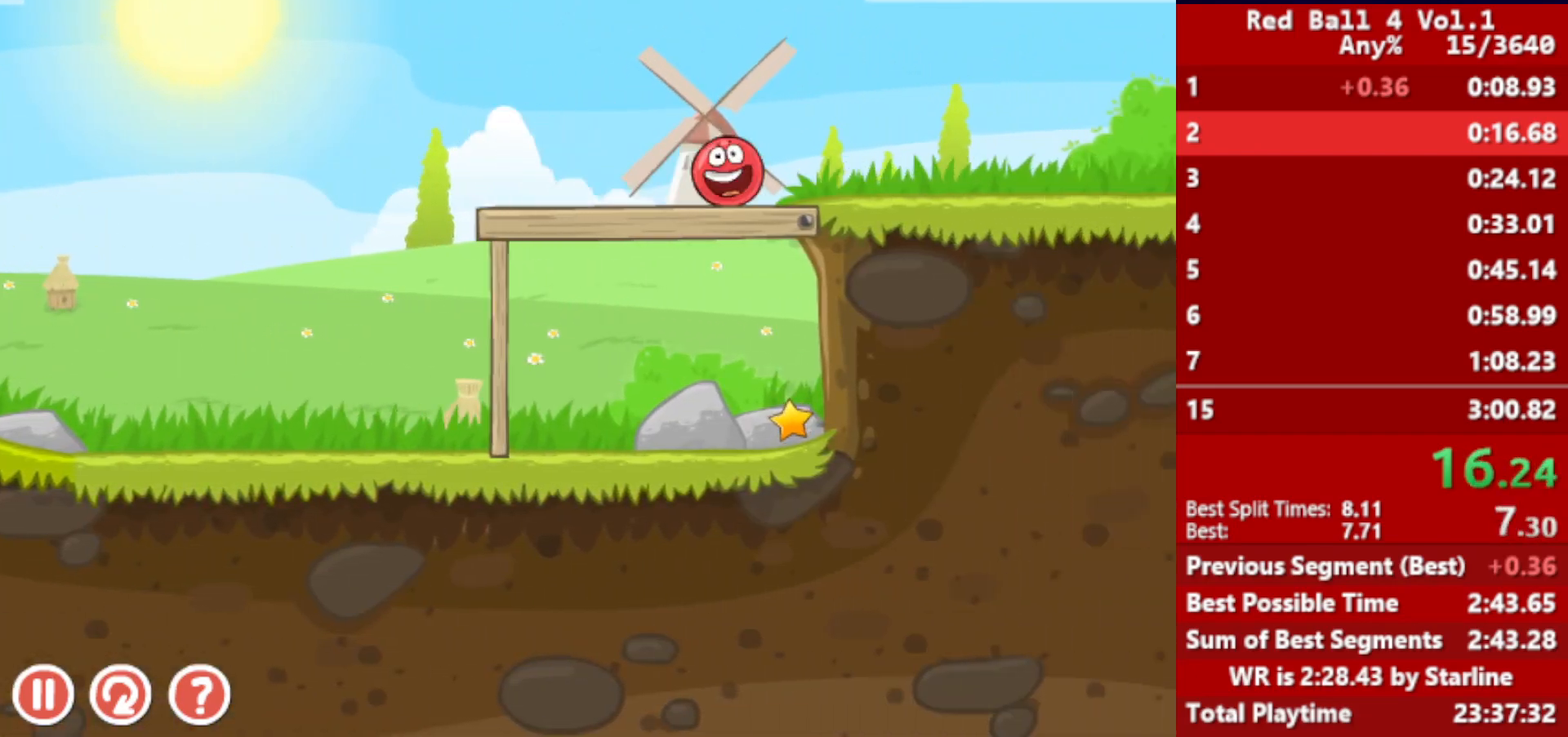
{"keys": ["right"], "events": []}
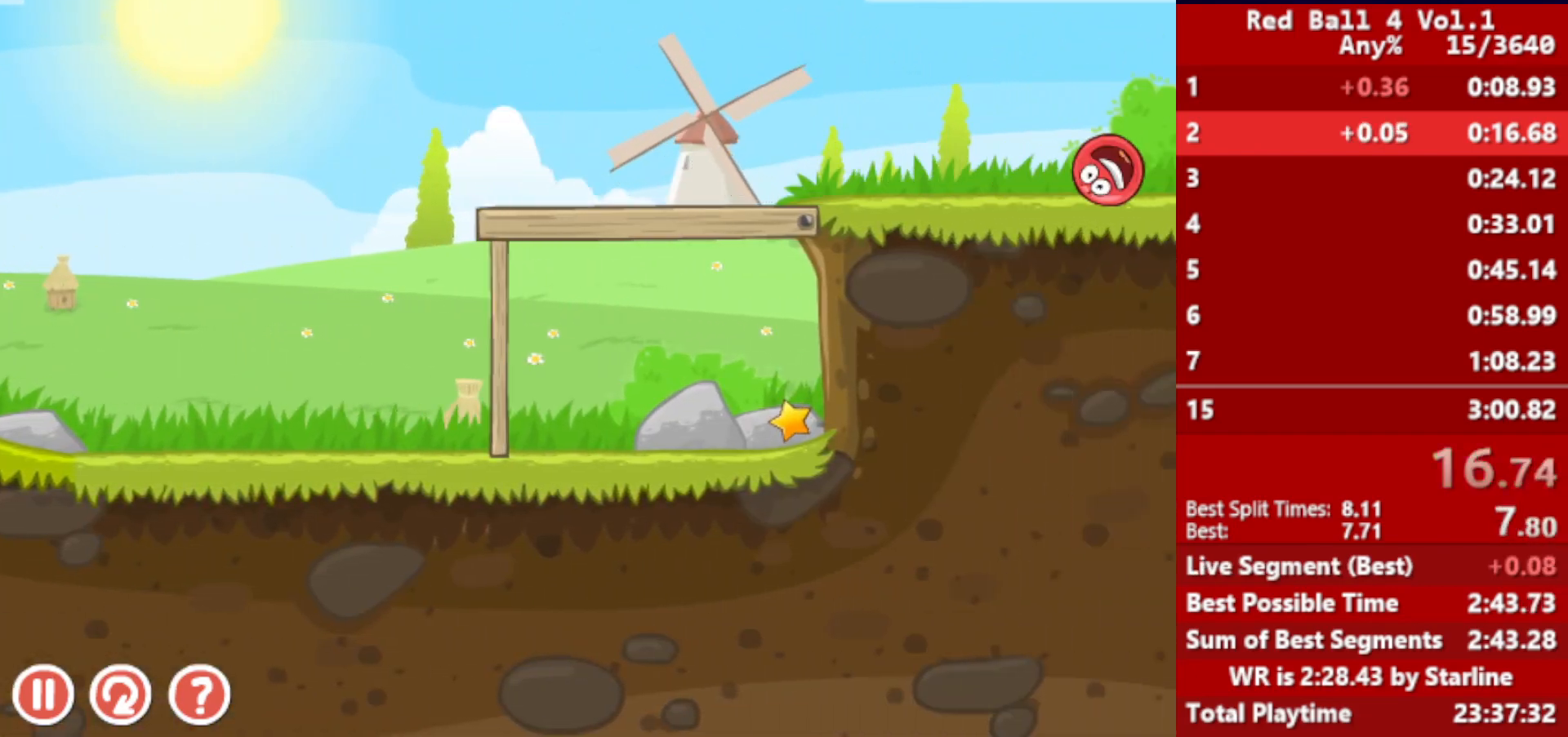
{"keys": ["right"], "events": []}
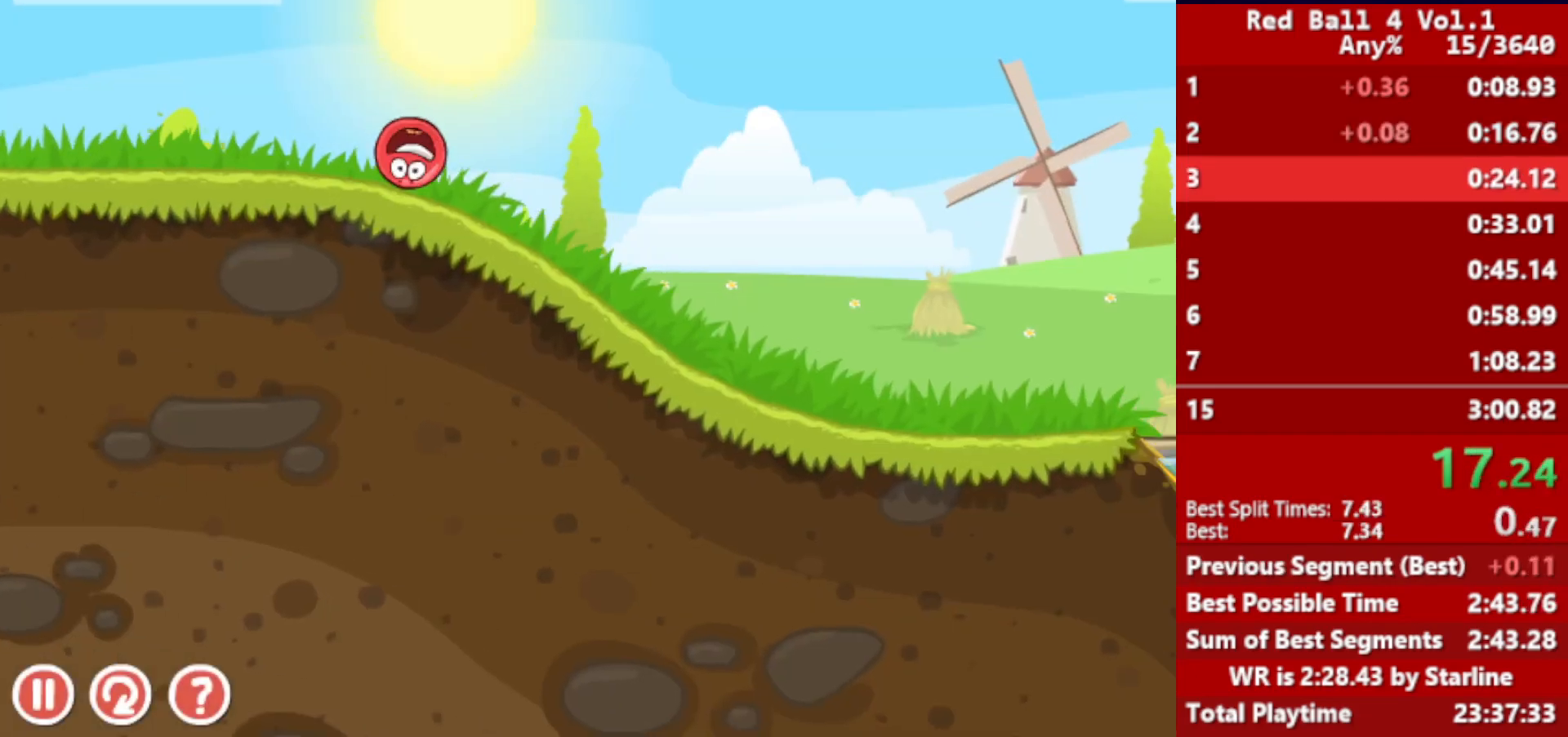
{"keys": ["right"], "events": []}
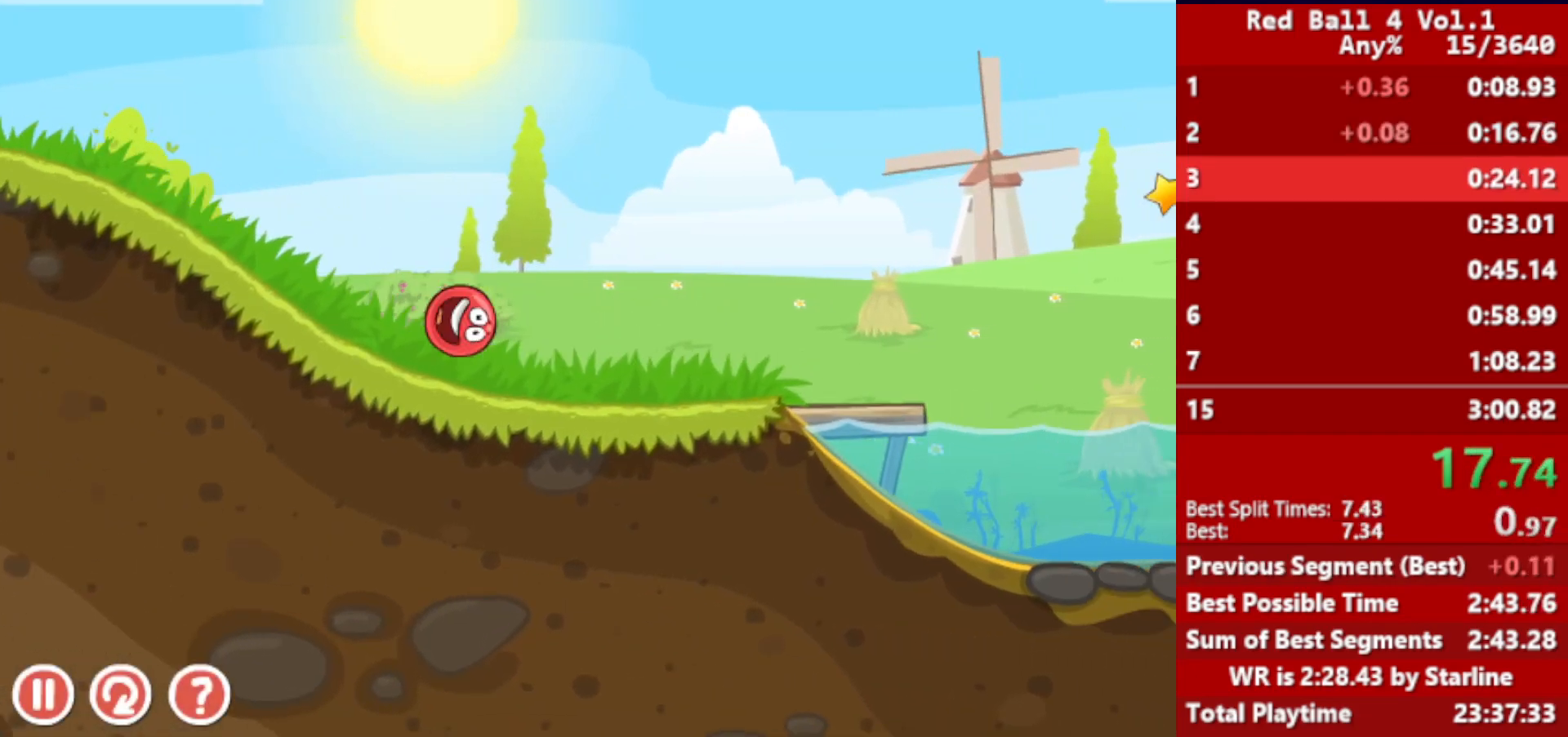
{"keys": ["right", "up"], "events": [[283, "up", "down"]]}
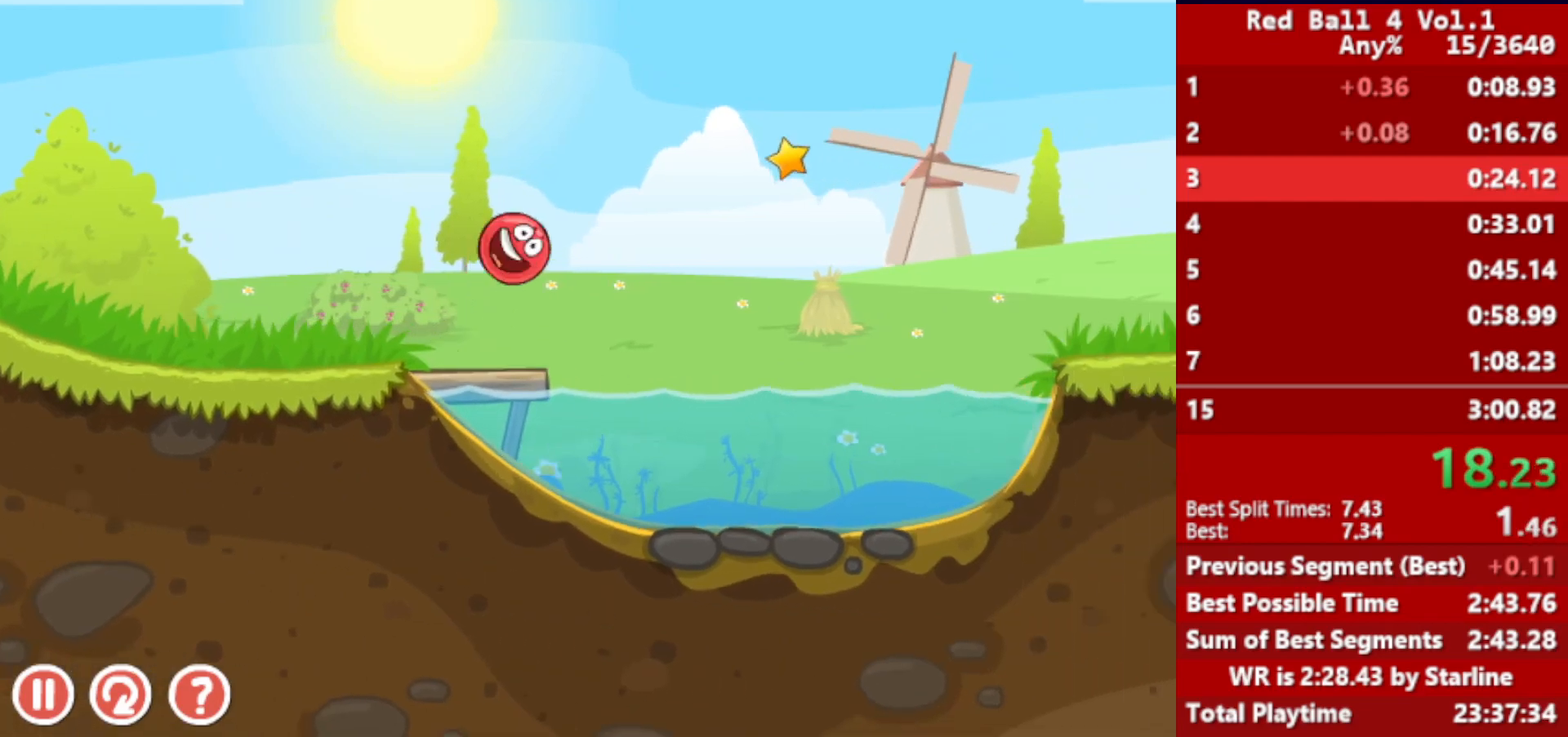
{"keys": ["right", "up"], "events": []}
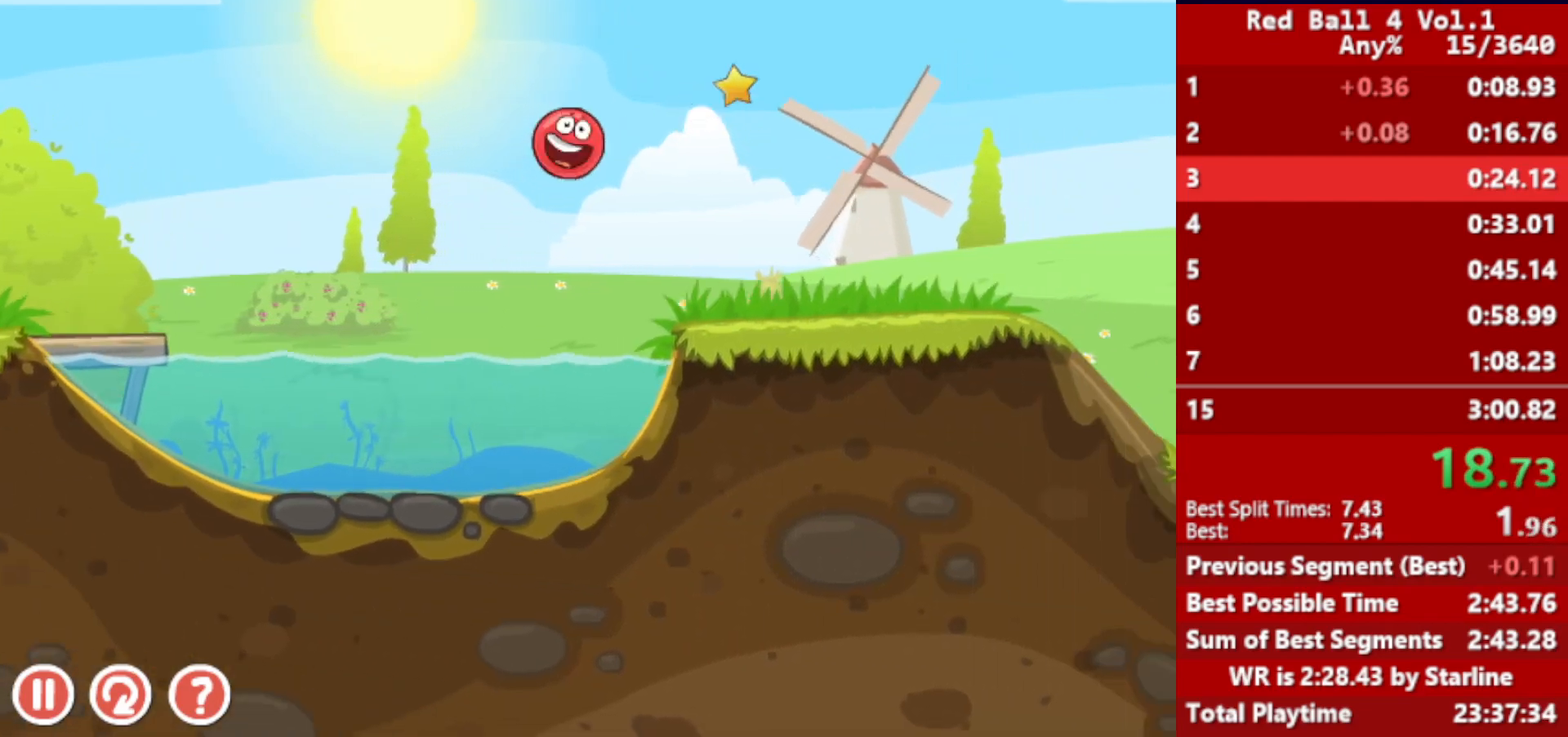
{"keys": ["right", "up"], "events": []}
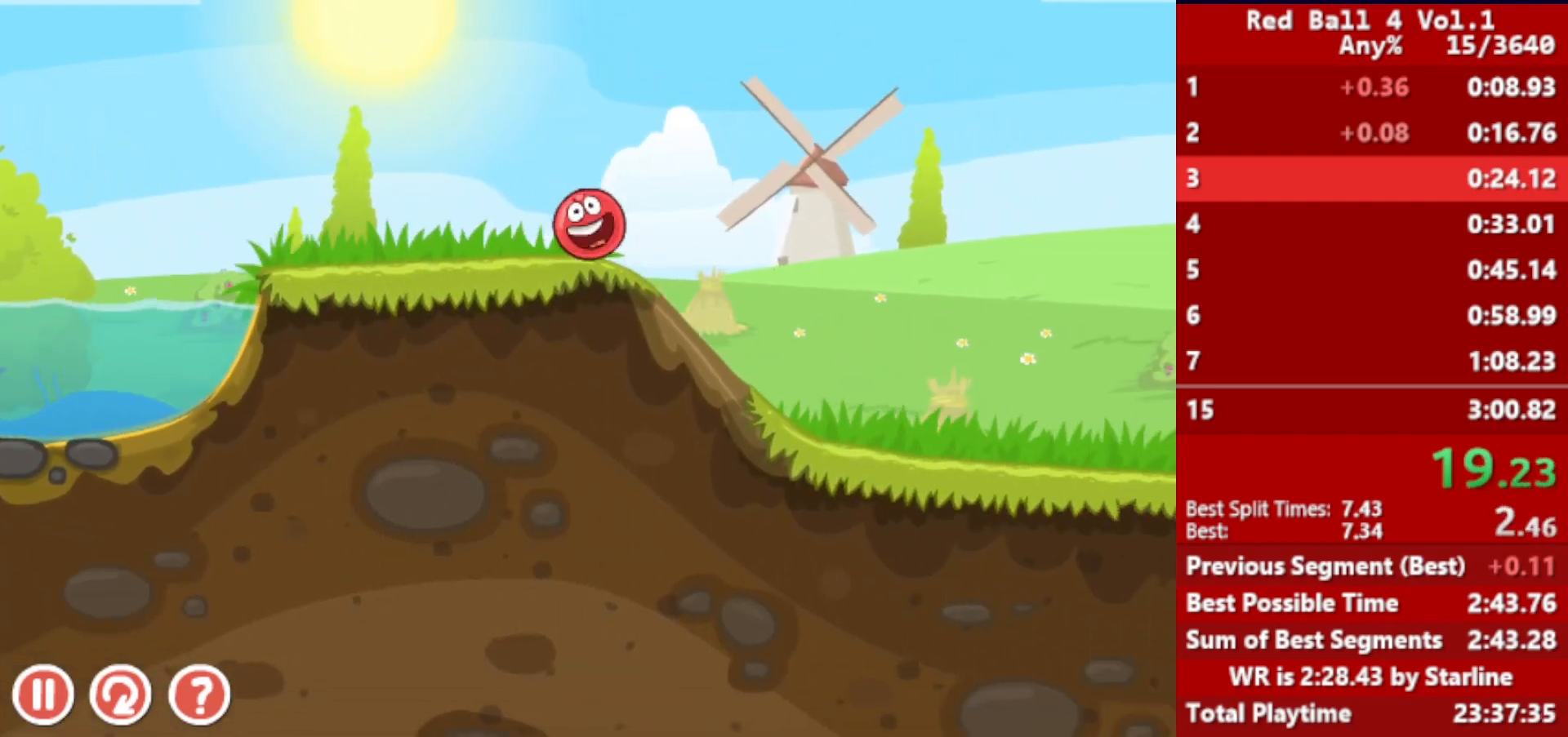
{"keys": ["right", "up"], "events": []}
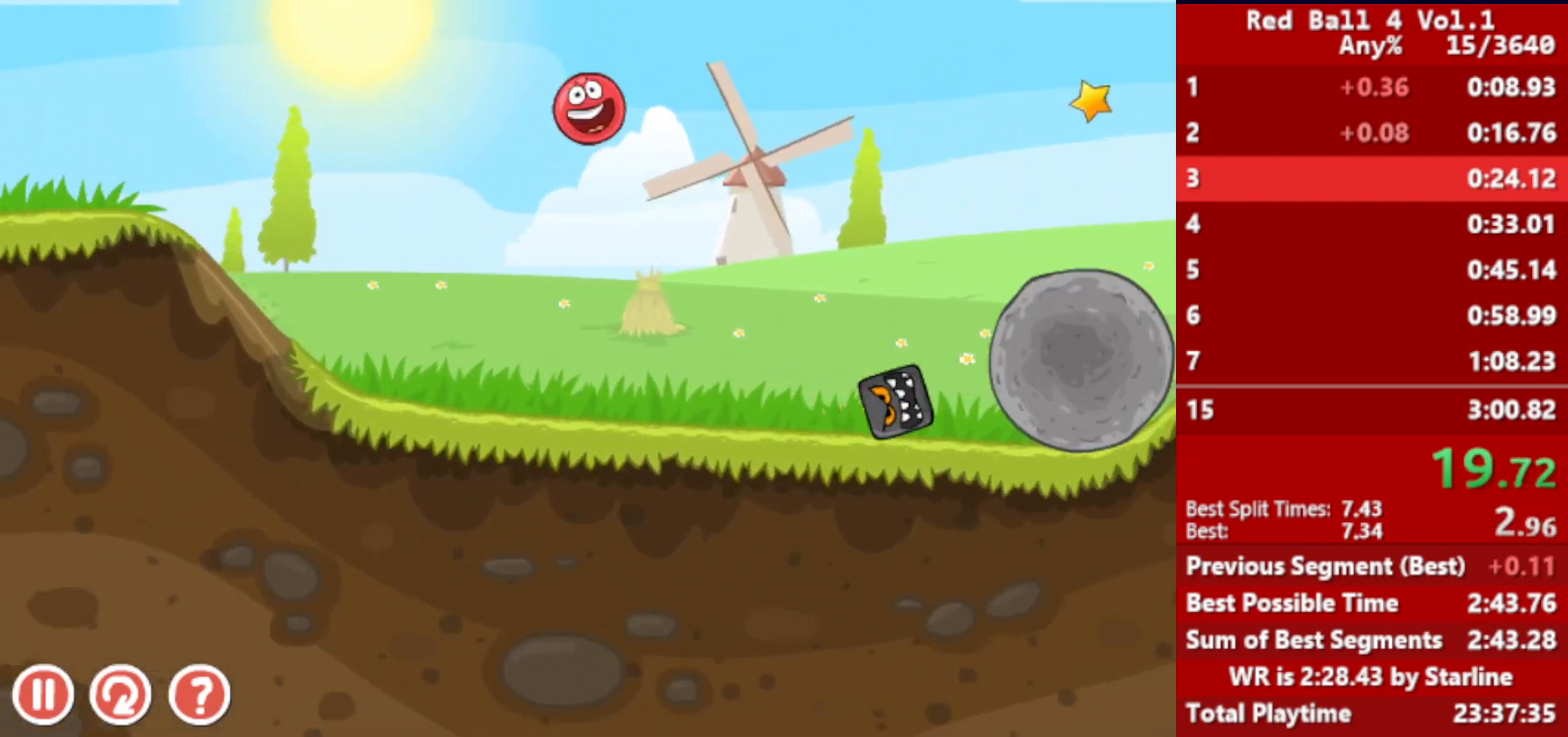
{"keys": ["right", "up"], "events": []}
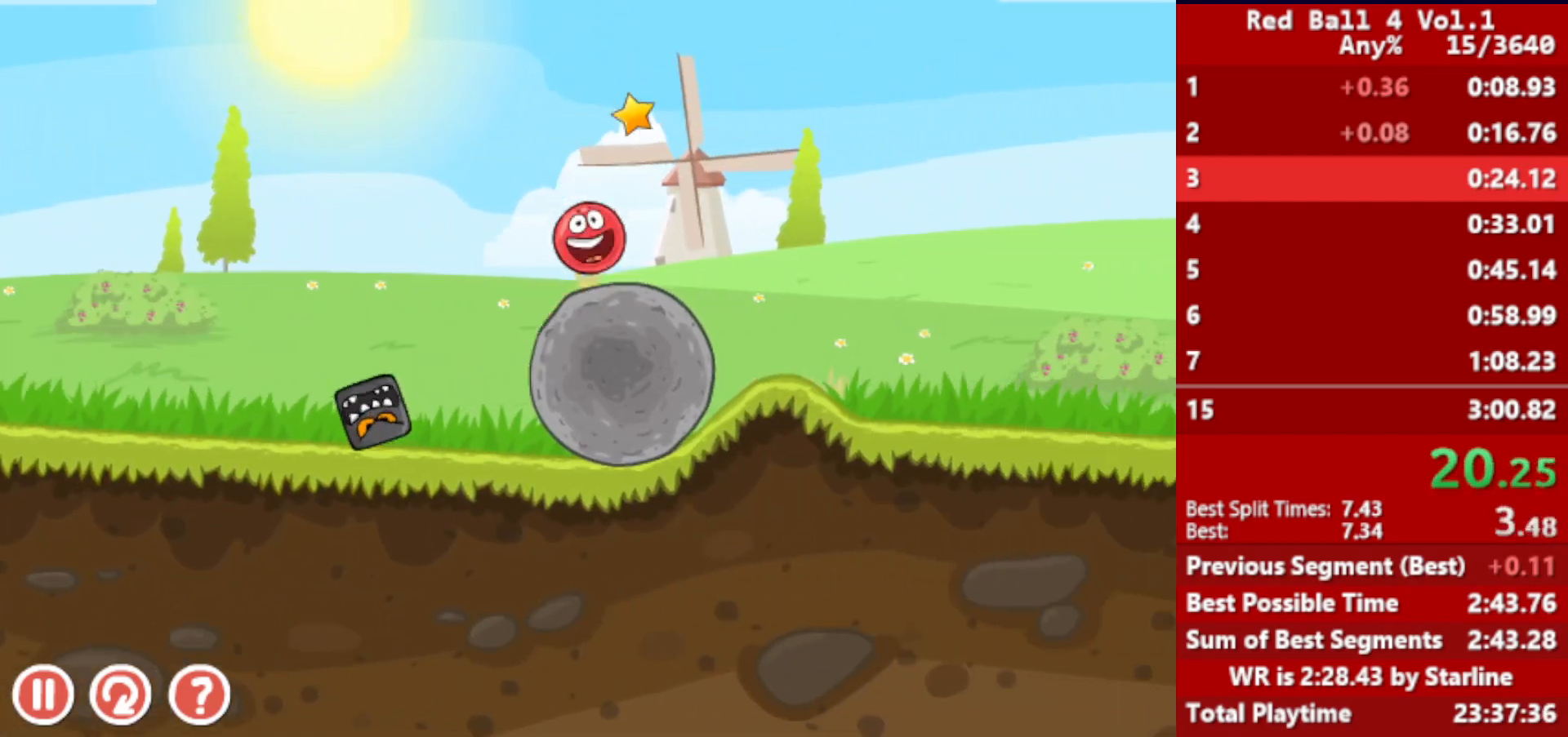
{"keys": ["right", "up"], "events": []}
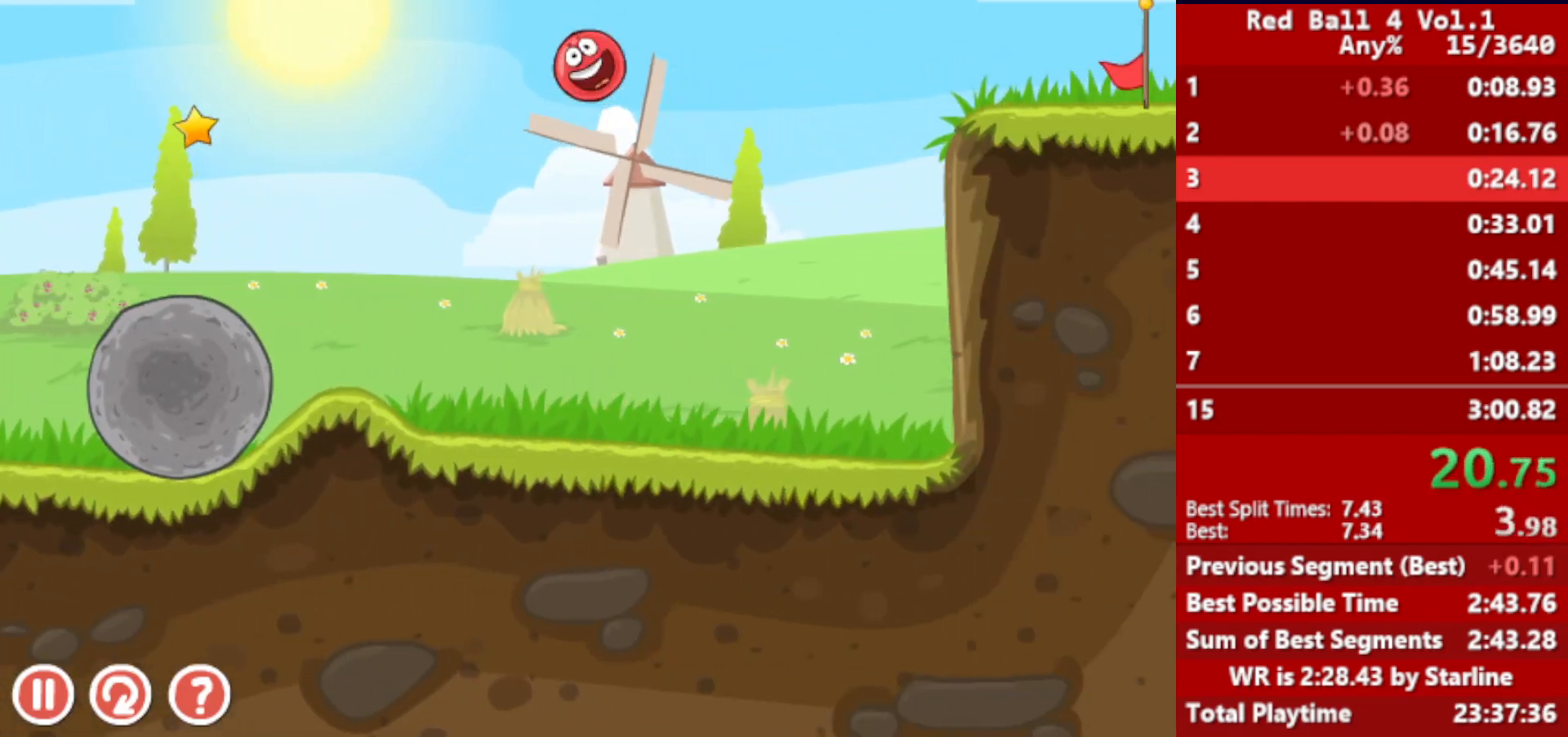
{"keys": ["right"], "events": [[17, "up", "up"]]}
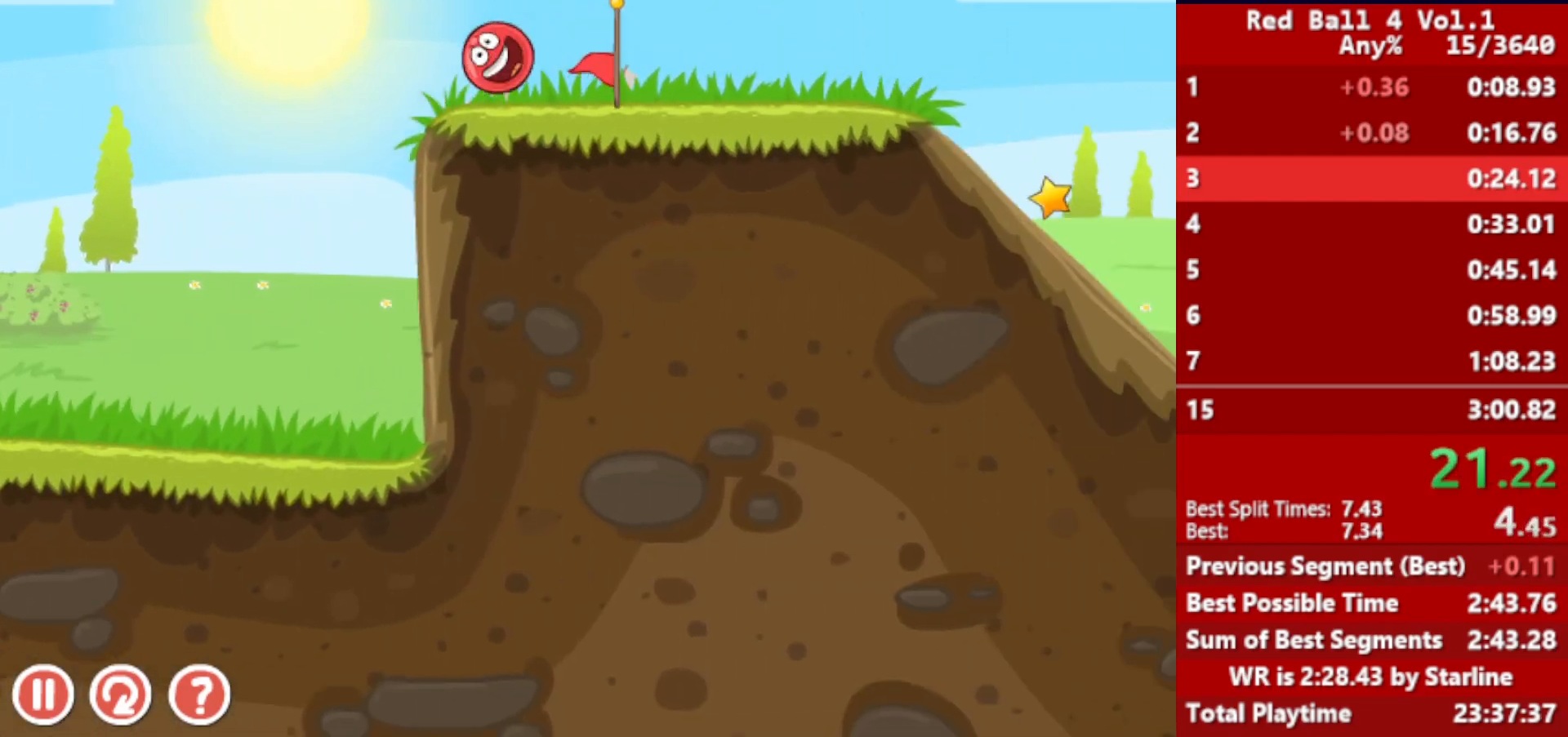
{"keys": ["right", "up"], "events": [[367, "up", "down"]]}
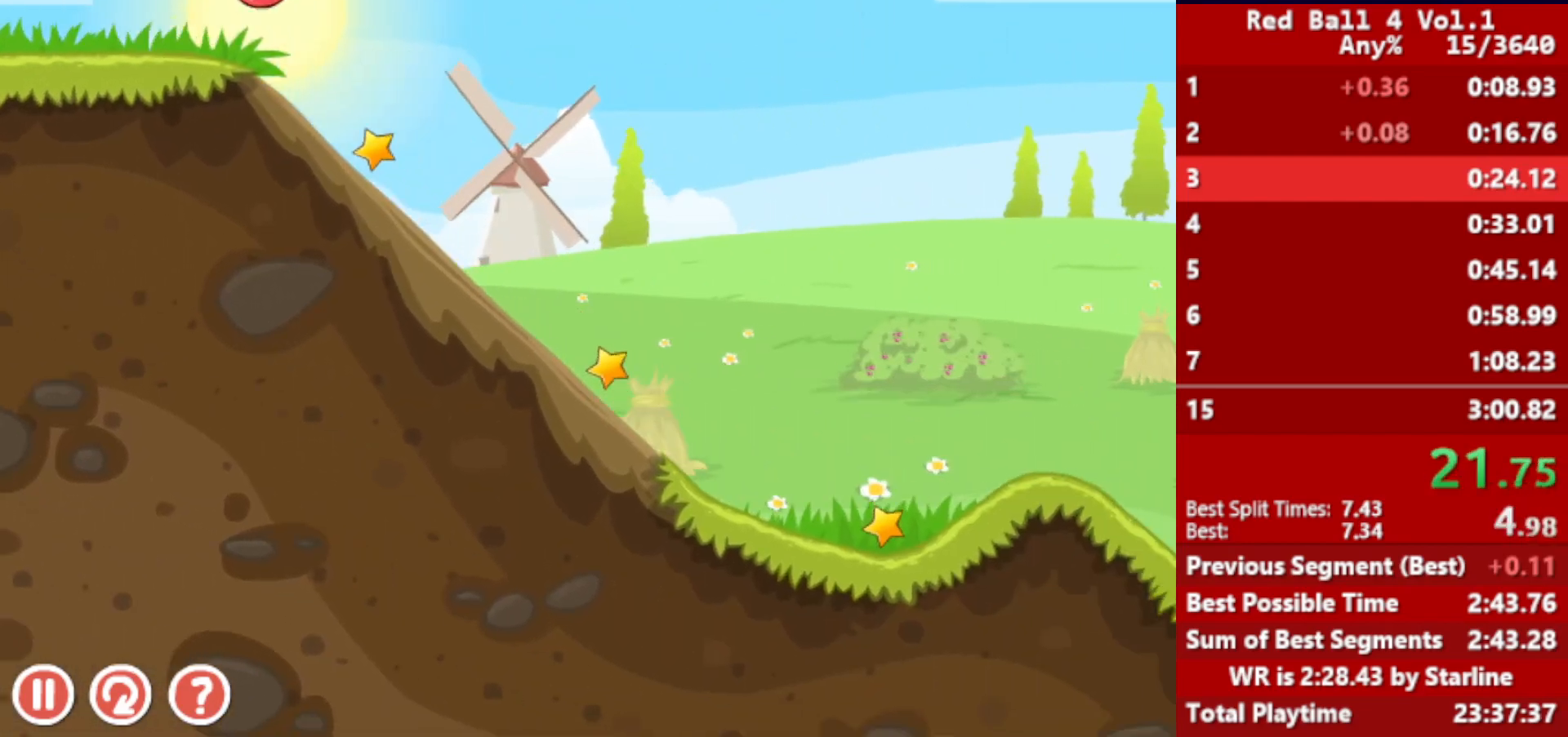
{"keys": ["right"], "events": [[50, "up", "up"]]}
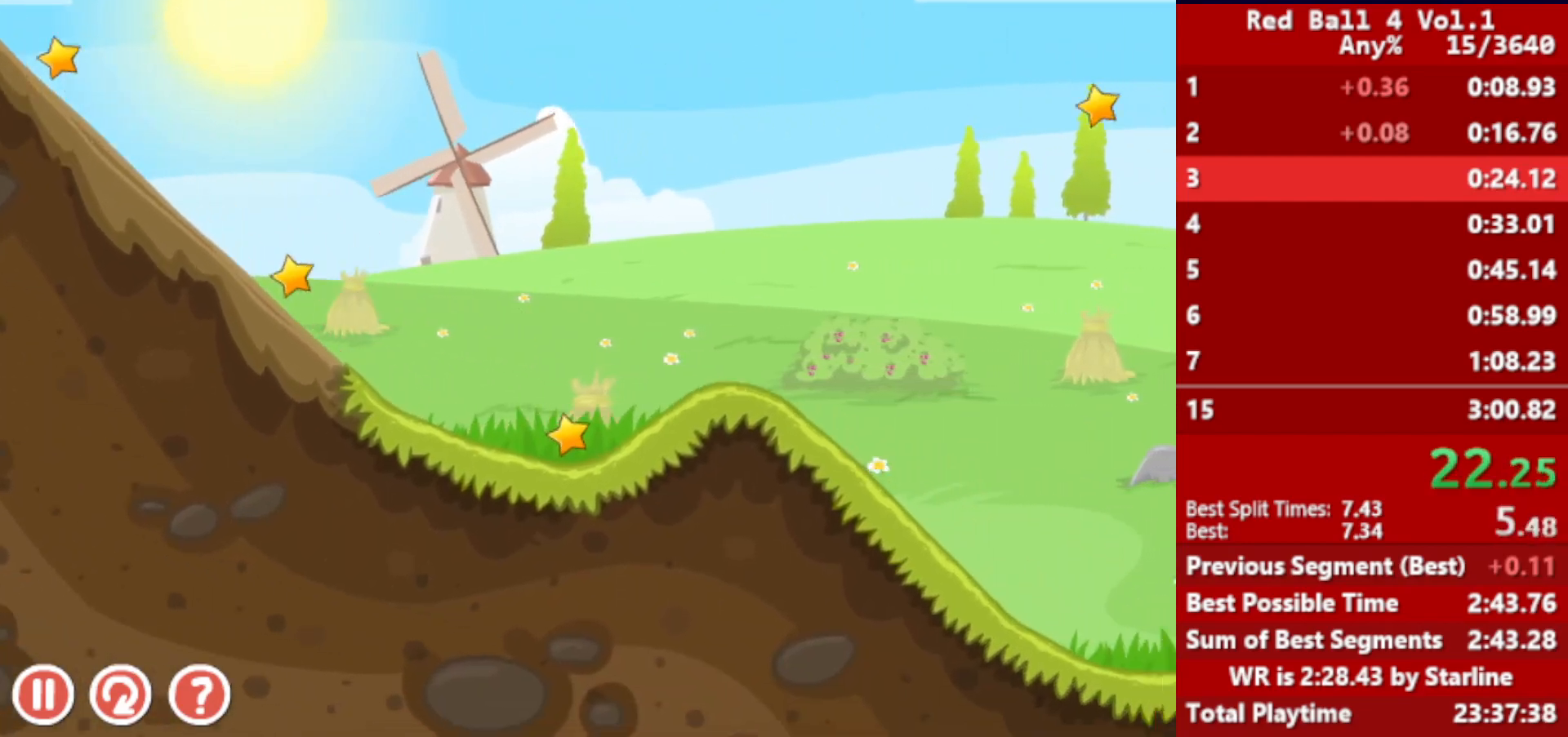
{"keys": ["right"], "events": []}
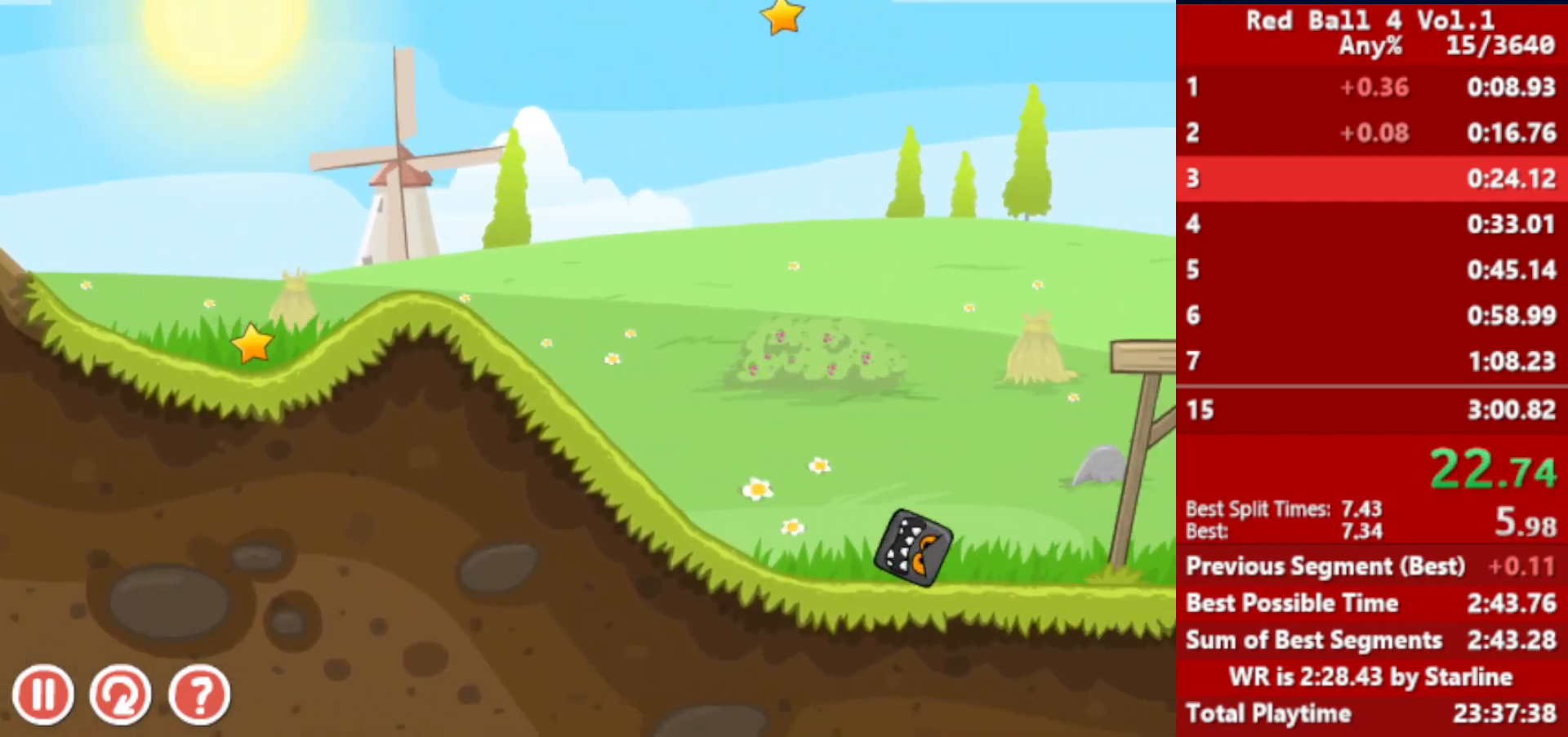
{"keys": ["right"], "events": []}
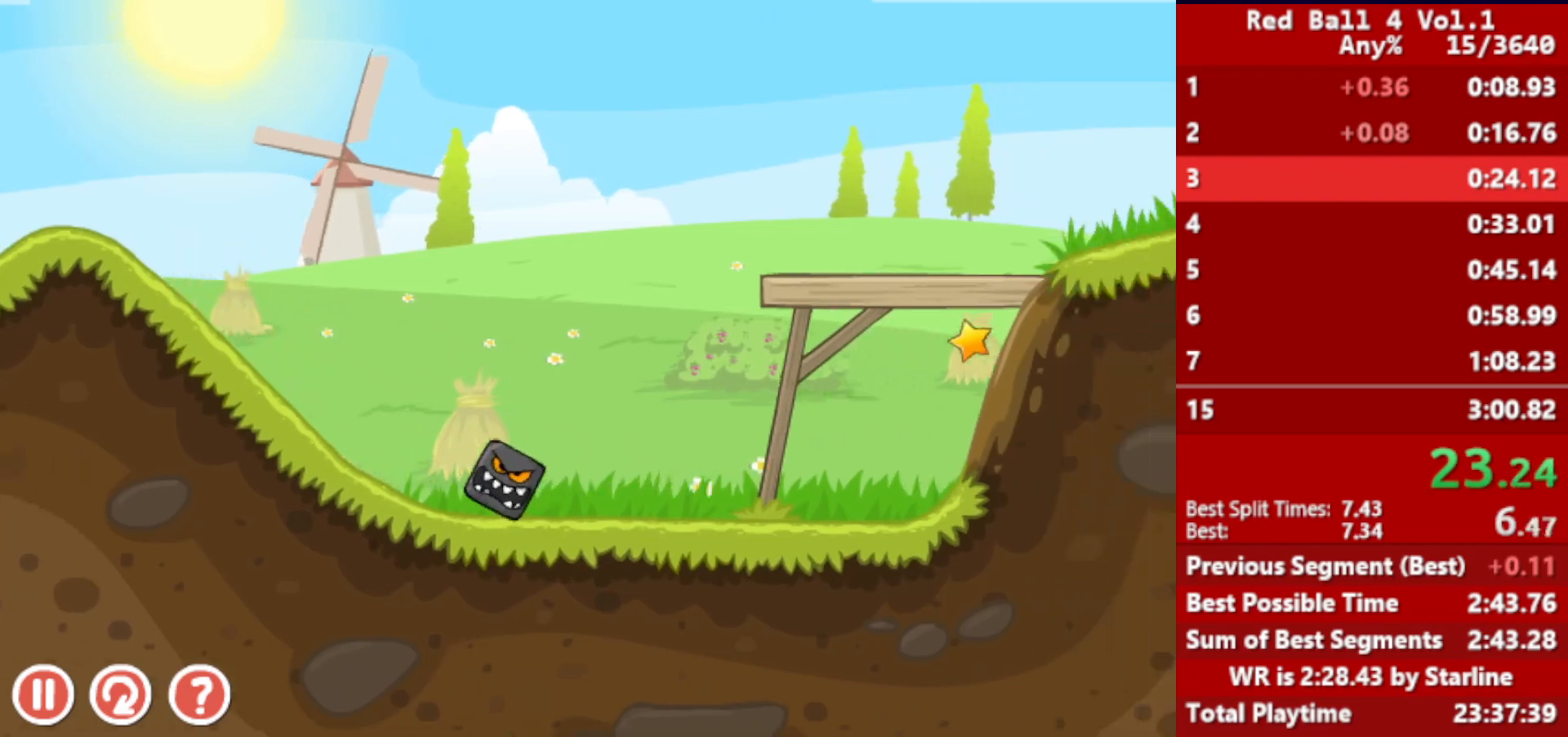
{"keys": ["right"], "events": [[367, "up", "down"], [400, "up", "up"]]}
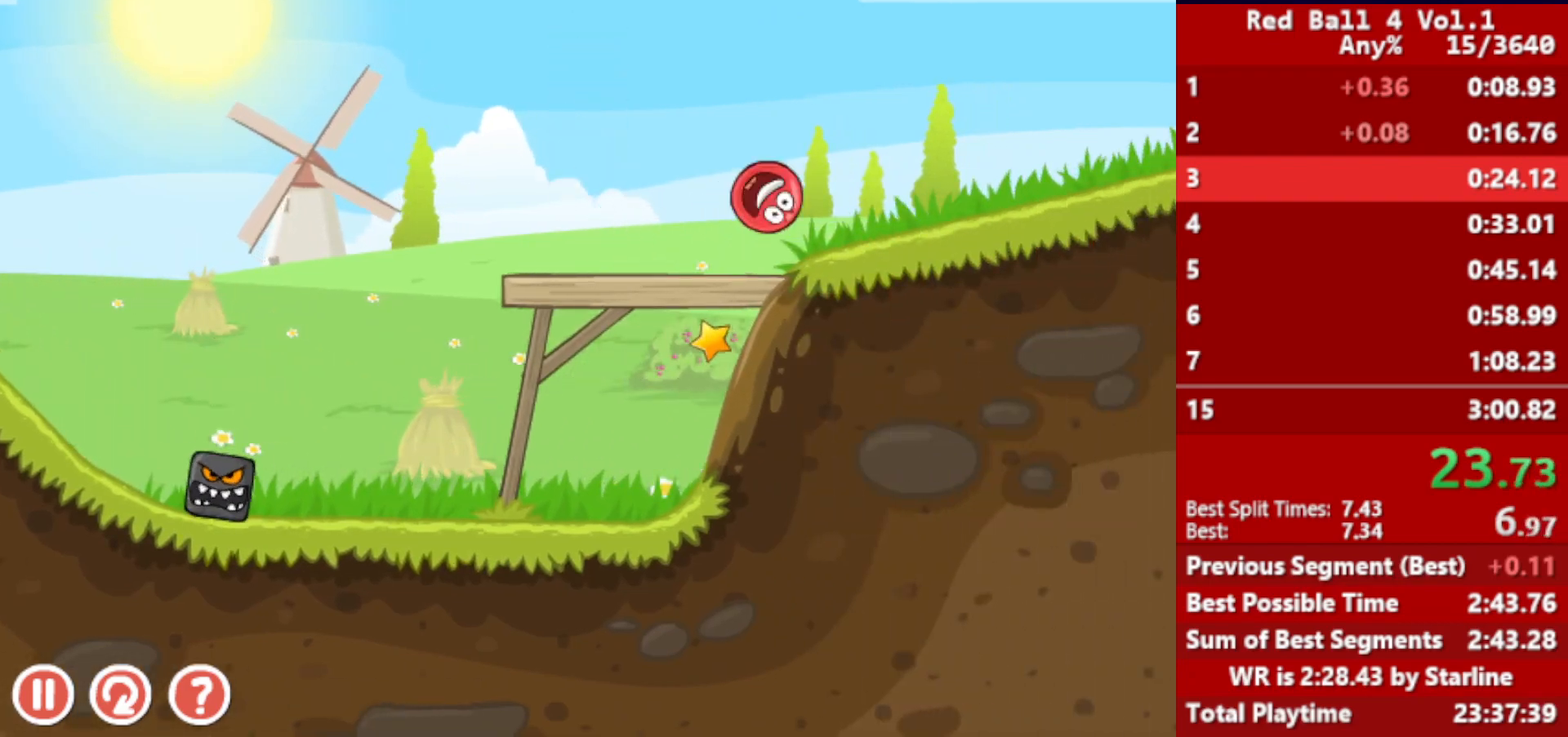
{"keys": ["right"], "events": [[33, "up", "down"], [67, "up", "up"], [117, "up", "down"], [167, "up", "up"]]}
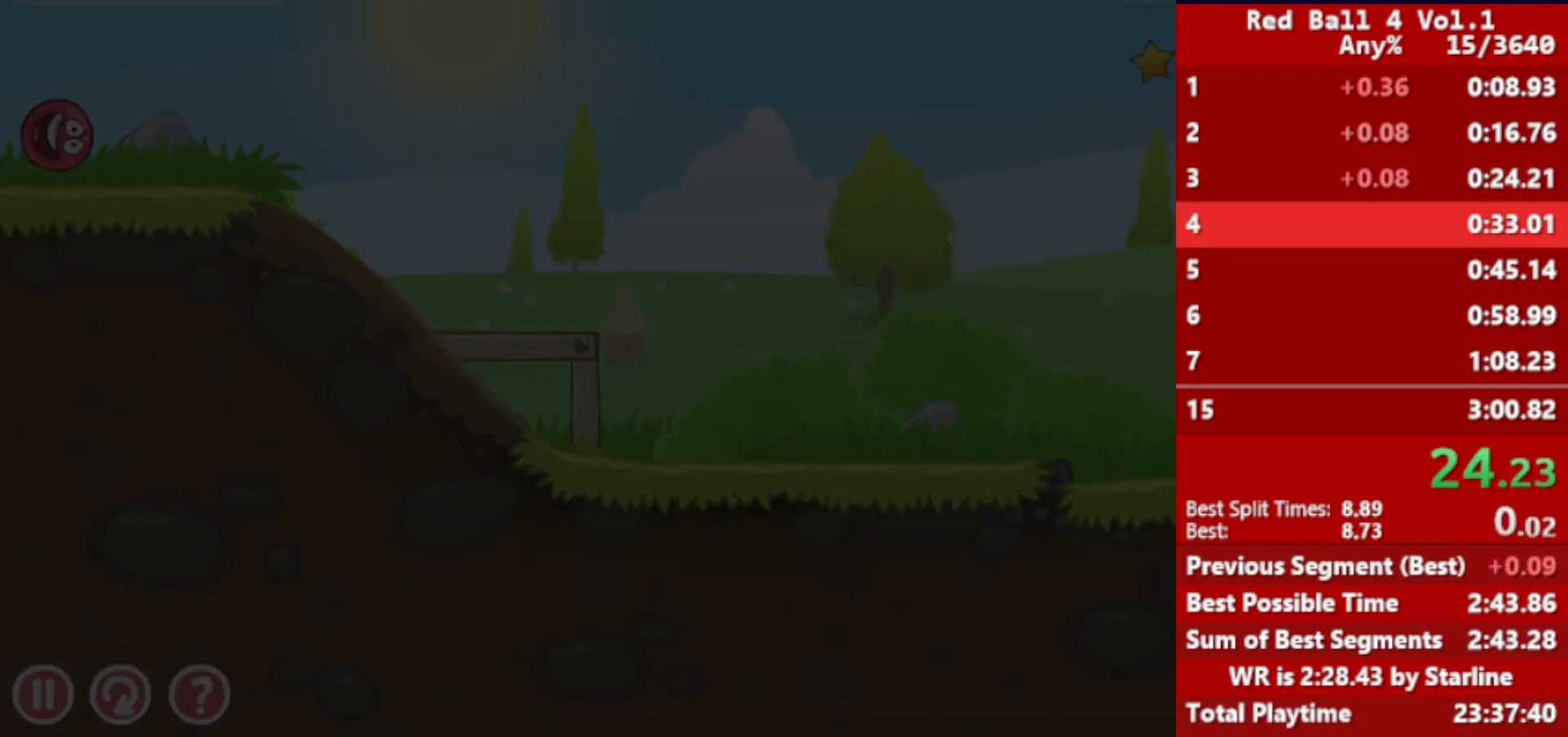
{"keys": ["right"], "events": []}
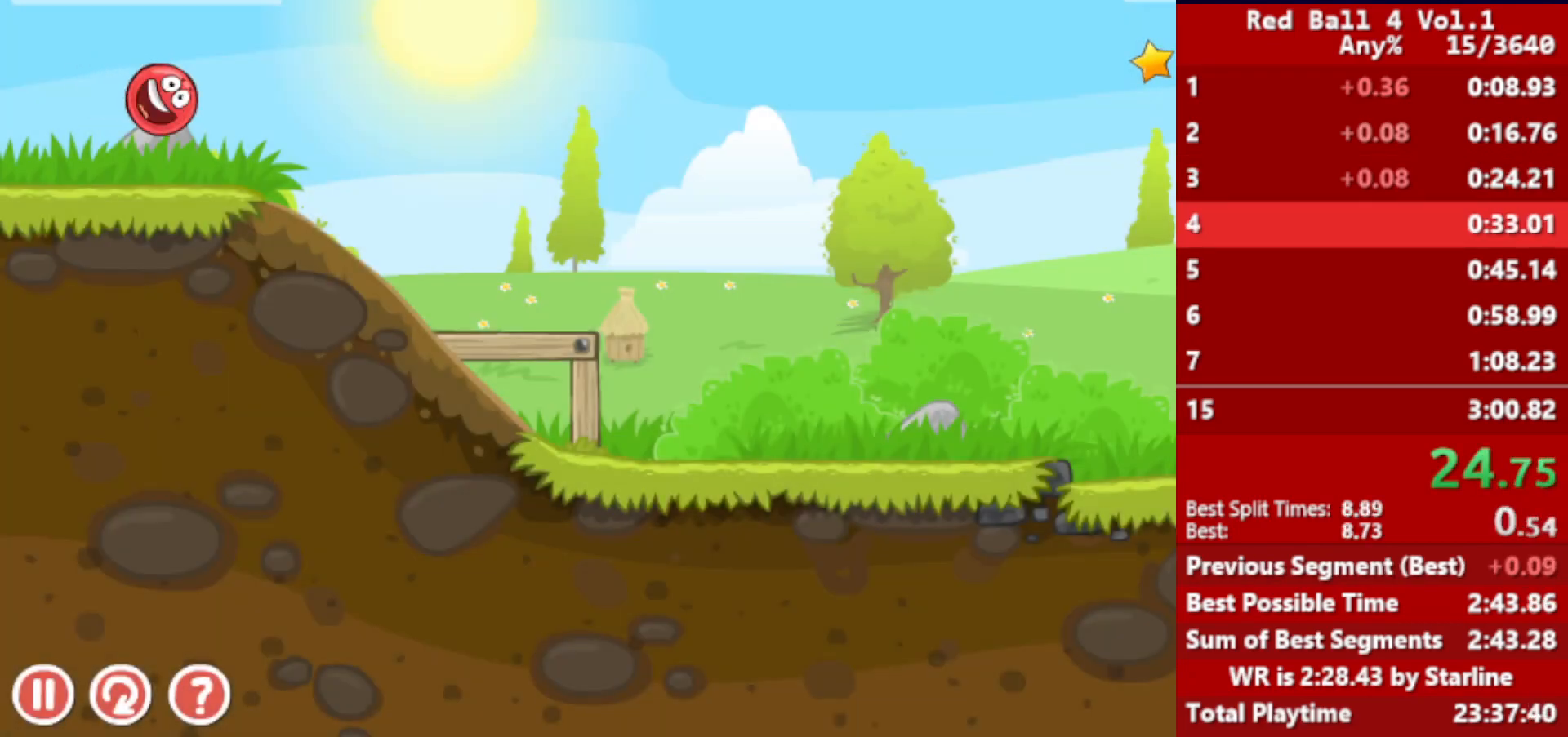
{"keys": ["right"], "events": []}
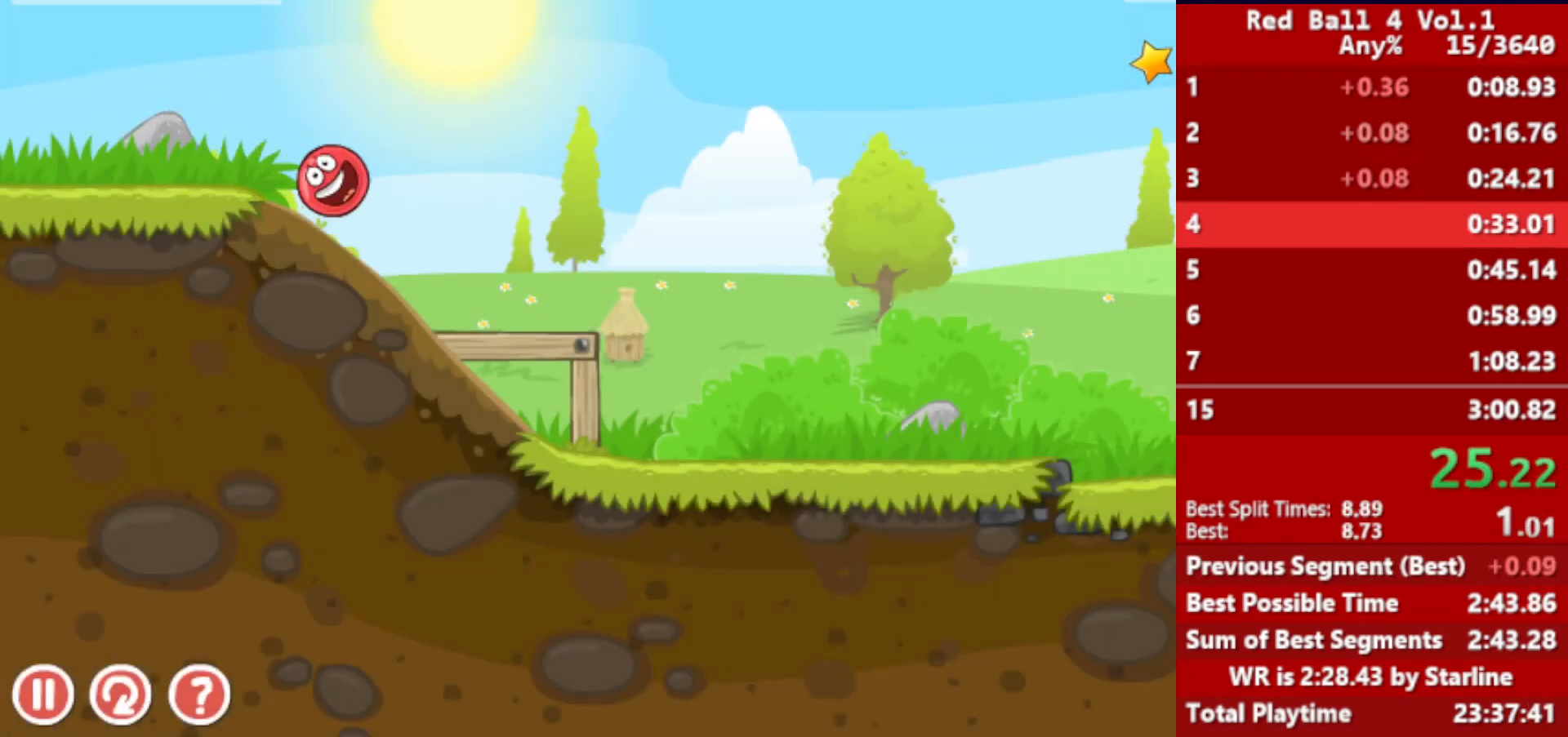
{"keys": ["right"], "events": []}